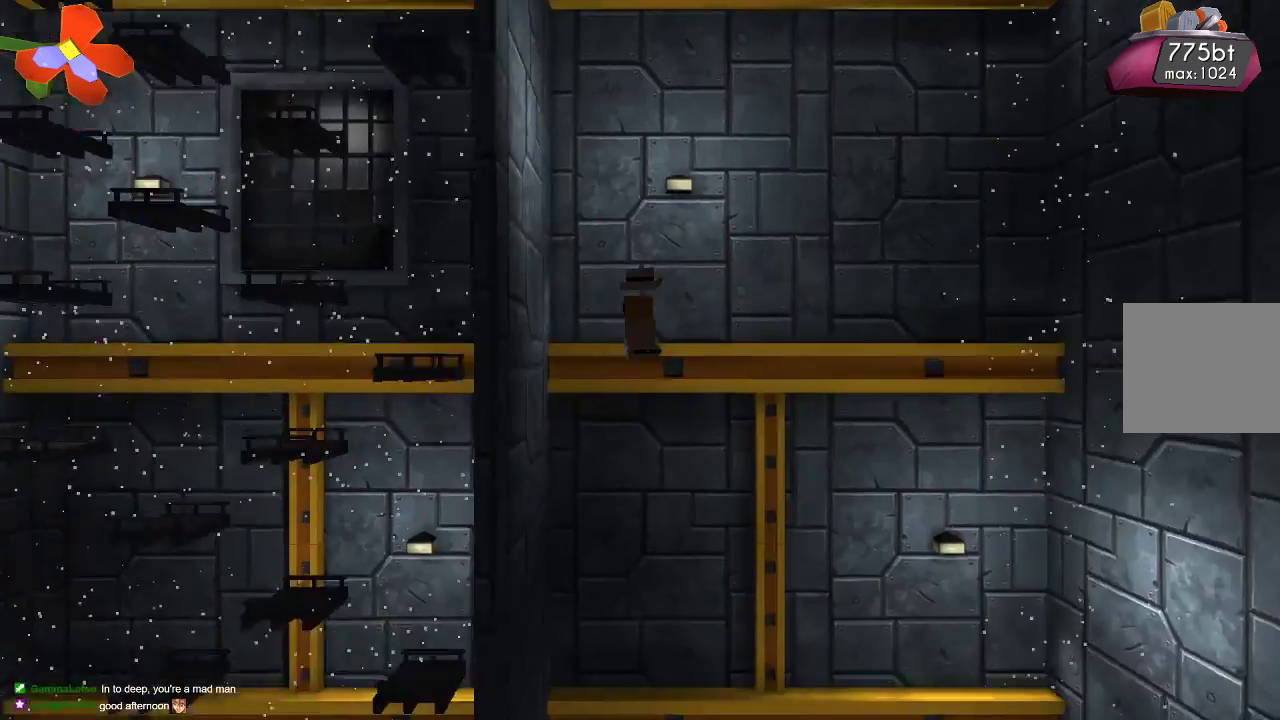
Gameplay with a controller (PlayStation layout); each line is a JSON object with the inputs held at the frame after it (dt_ms = milliseconds from this image to that frame). "events" lists button and stick changes between this image and that frame as [ms after this image, input, new state], when the widget could be followed in between.
{"dt_ms": 500, "buttons": ["TRIANGLE"], "left_stick": "center", "right_stick": "center", "events": [[100, "left_stick", "down"], [300, "left_stick", "center"]]}
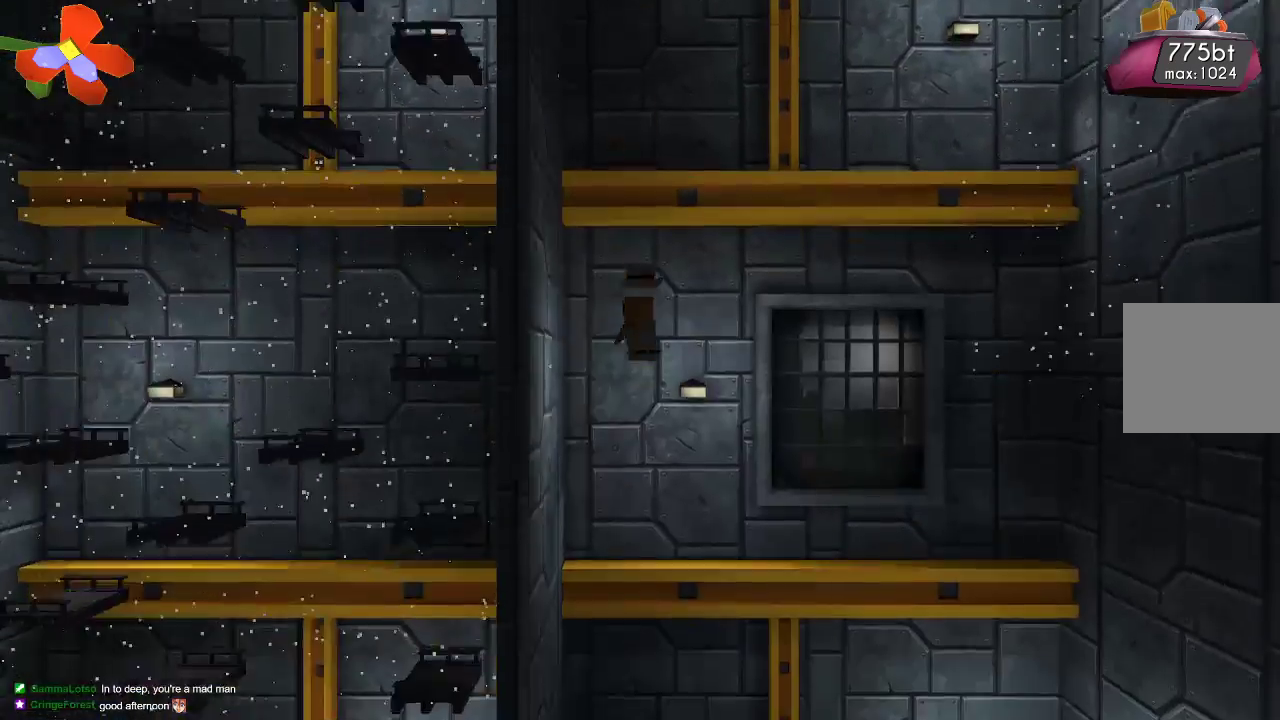
{"dt_ms": 500, "buttons": [], "left_stick": "left", "right_stick": "center"}
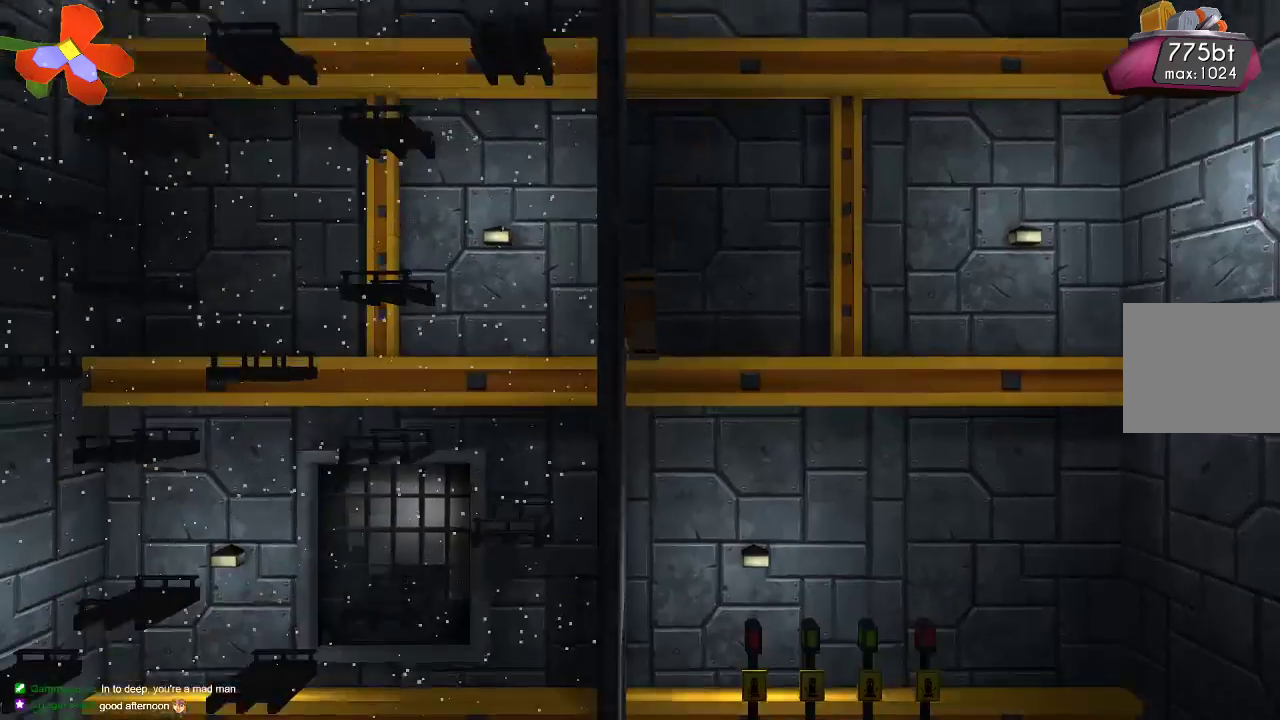
{"dt_ms": 500, "buttons": [], "left_stick": "left", "right_stick": "center", "events": []}
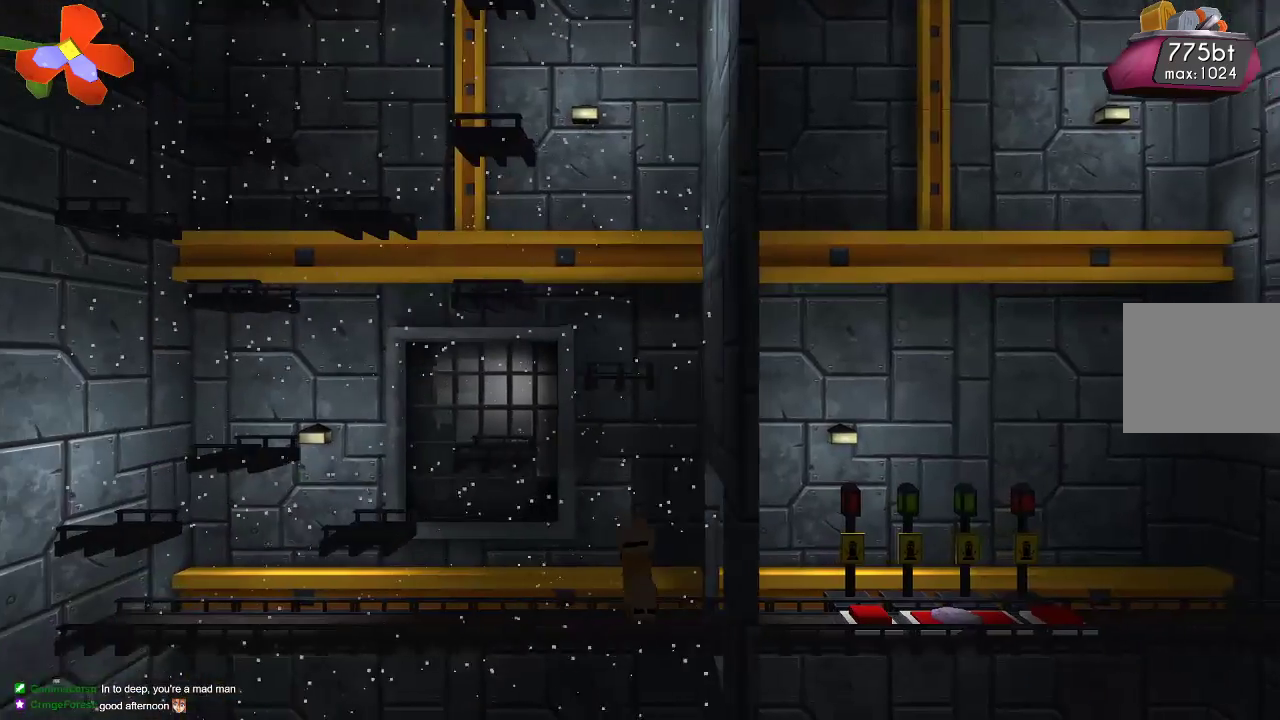
{"dt_ms": 500, "buttons": [], "left_stick": "center", "right_stick": "center", "events": [[233, "left_stick", "center"]]}
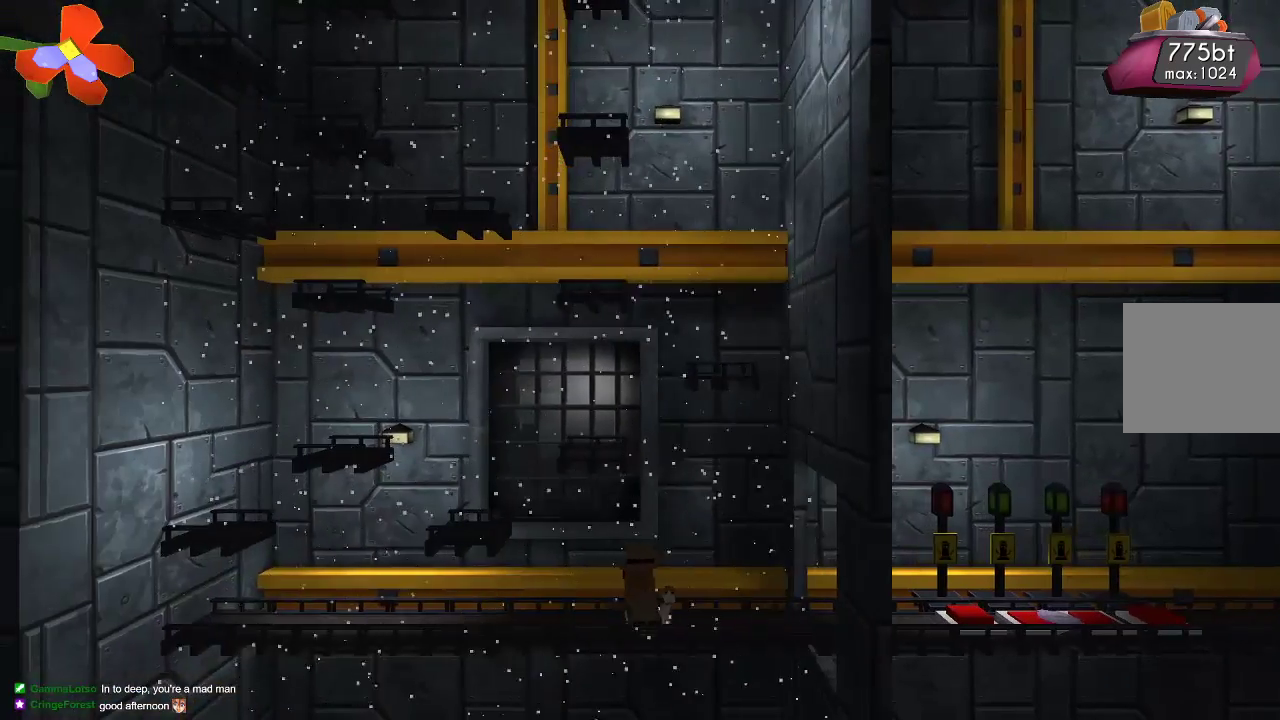
{"dt_ms": 500, "buttons": [], "left_stick": "left", "right_stick": "center", "events": [[67, "left_stick", "left"], [200, "left_stick", "center"], [400, "left_stick", "left"]]}
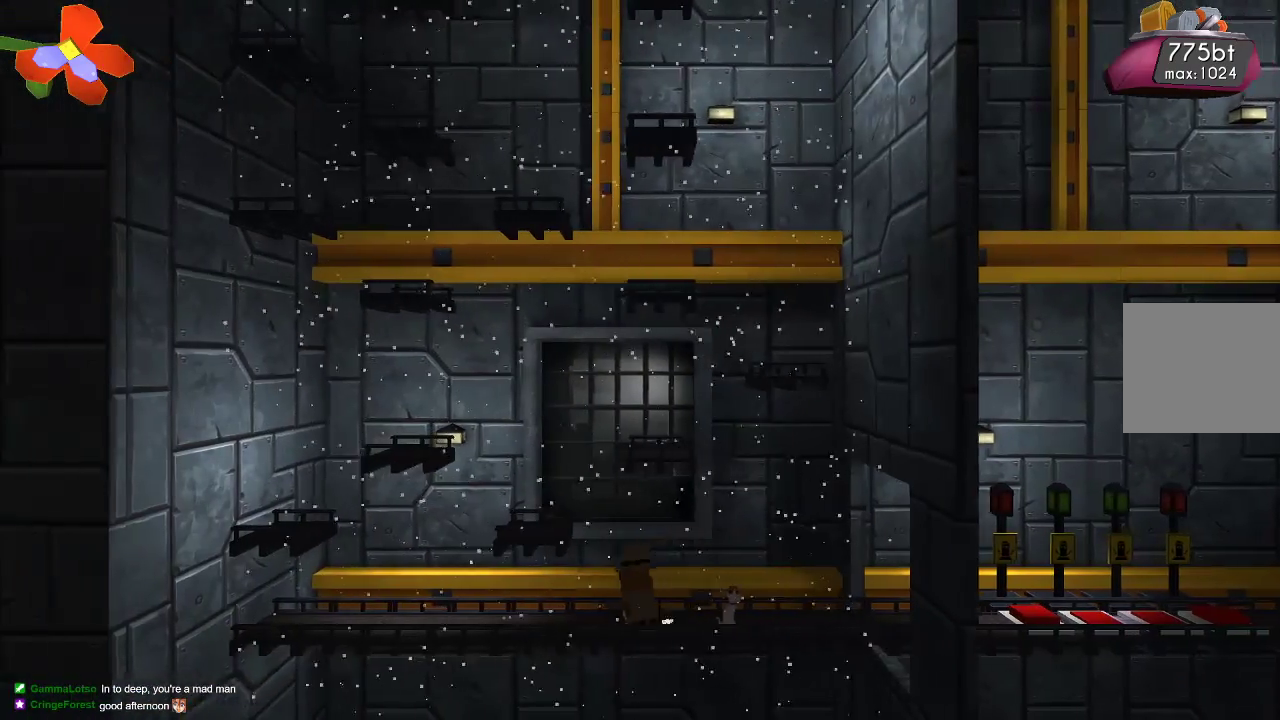
{"dt_ms": 500, "buttons": ["CROSS"], "left_stick": "left", "right_stick": "center", "events": [[400, "CROSS", "down"]]}
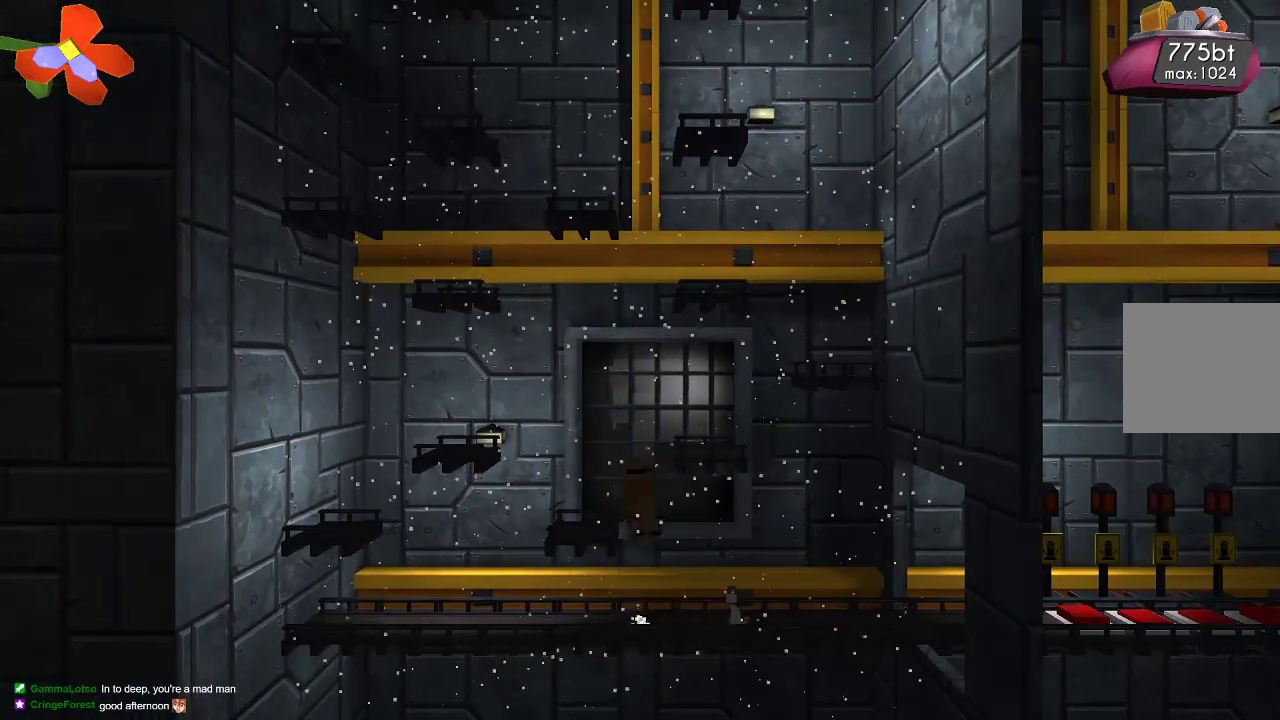
{"dt_ms": 500, "buttons": ["R2"], "left_stick": "center", "right_stick": "down", "events": [[67, "CROSS", "up"], [67, "right_stick", "down"], [100, "left_stick", "center"], [367, "R2", "down"]]}
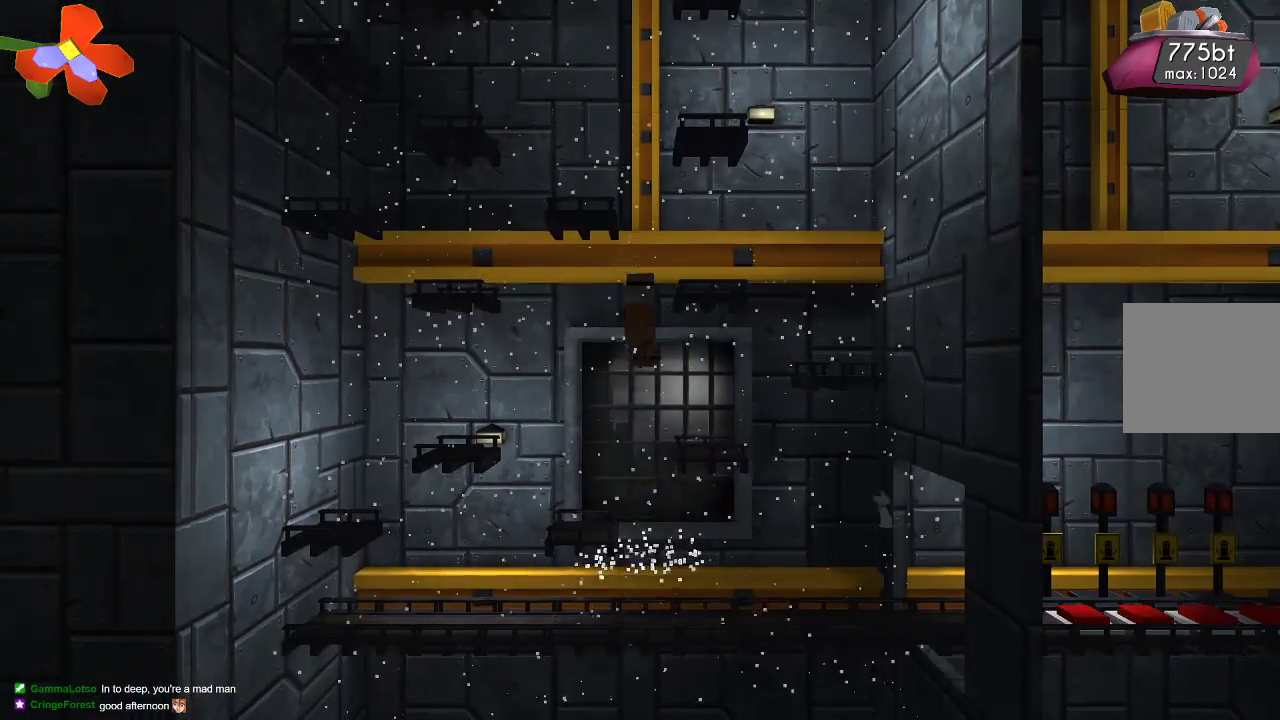
{"dt_ms": 500, "buttons": ["R2"], "left_stick": "center", "right_stick": "down", "events": [[33, "R2", "up"], [167, "R2", "down"], [300, "R2", "up"], [433, "R2", "down"]]}
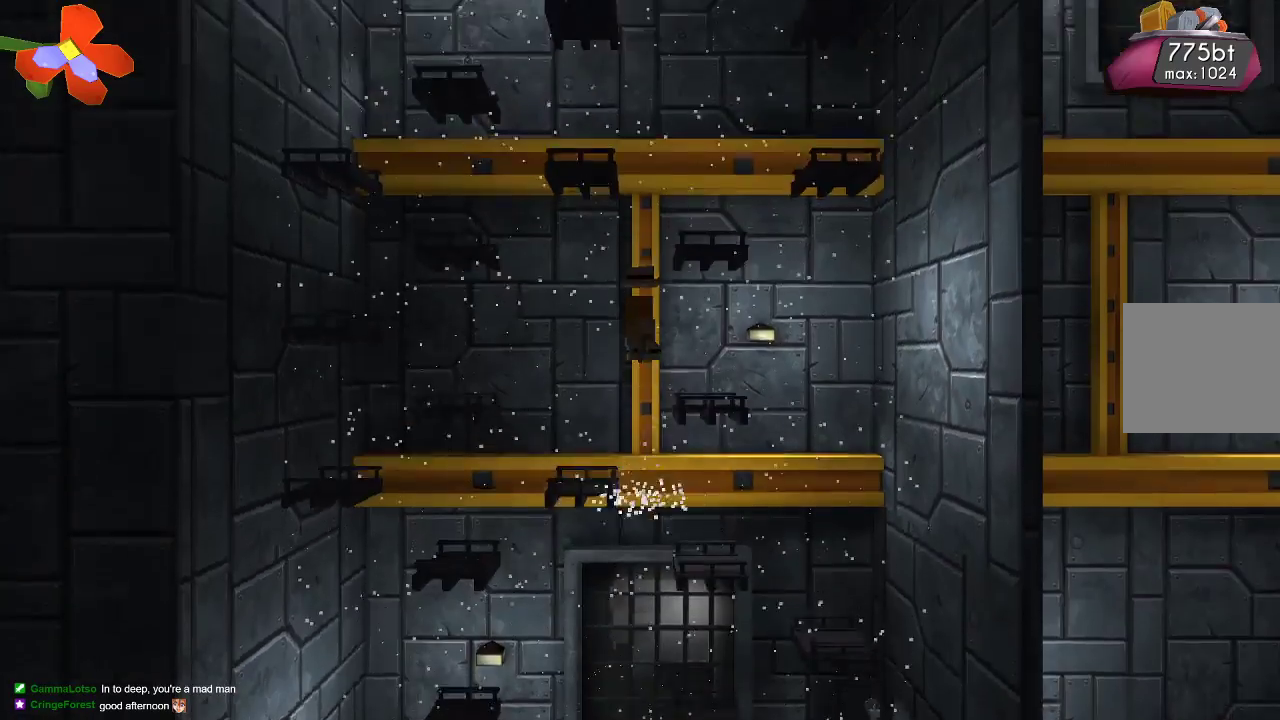
{"dt_ms": 500, "buttons": ["R2"], "left_stick": "center", "right_stick": "down", "events": [[100, "R2", "up"], [233, "R2", "down"]]}
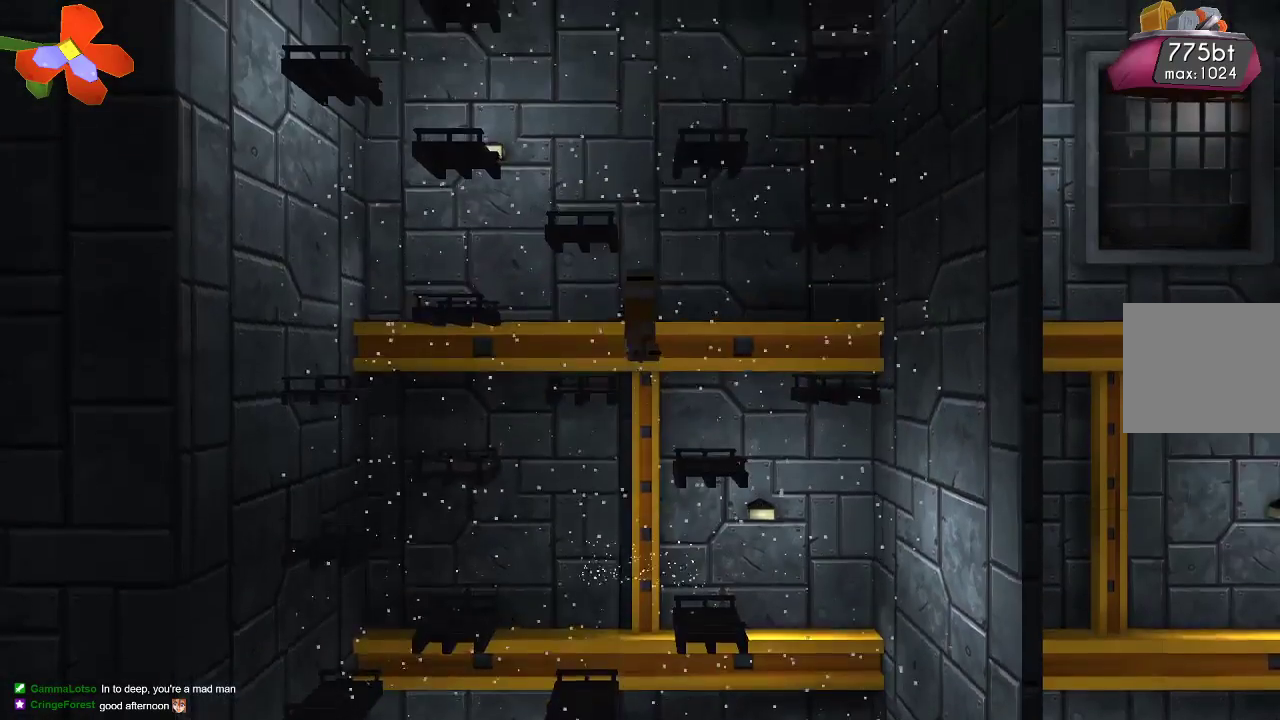
{"dt_ms": 500, "buttons": [], "left_stick": "center", "right_stick": "center", "events": [[67, "left_stick", "left"], [100, "R2", "up"], [433, "right_stick", "center"], [500, "left_stick", "center"]]}
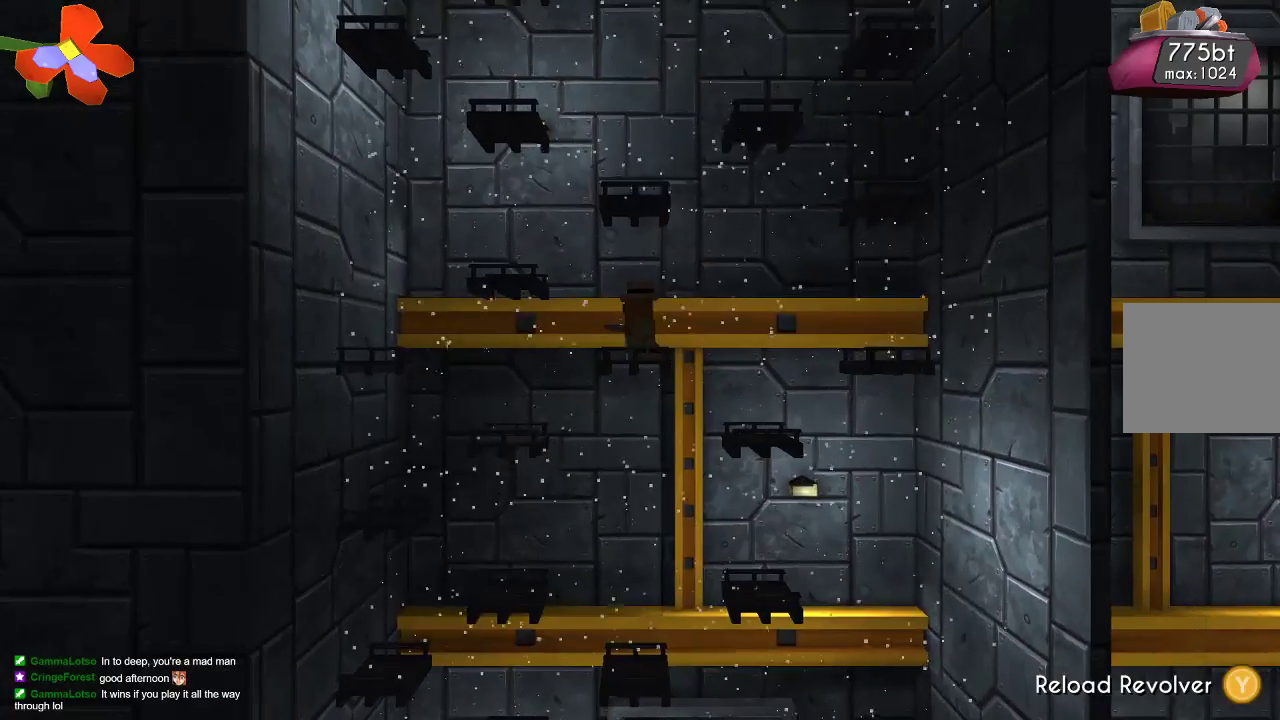
{"dt_ms": 500, "buttons": [], "left_stick": "center", "right_stick": "center", "events": [[33, "TRIANGLE", "down"], [433, "TRIANGLE", "up"]]}
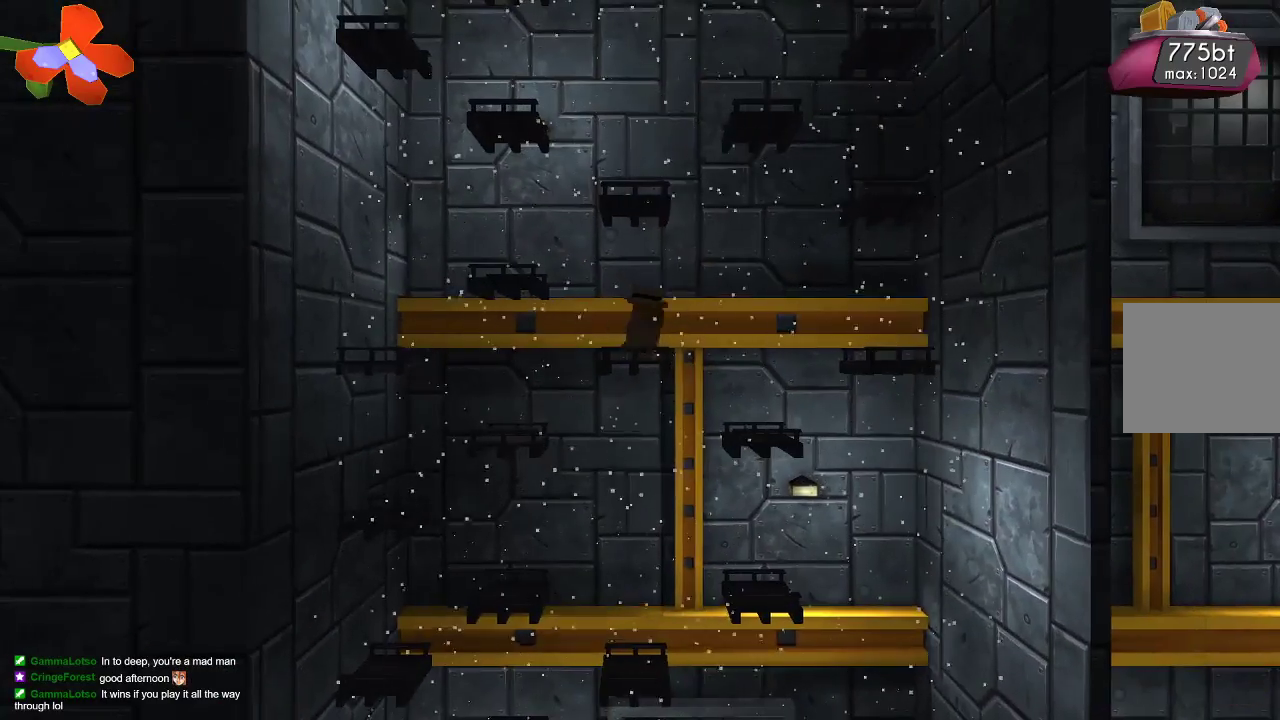
{"dt_ms": 500, "buttons": [], "left_stick": "center", "right_stick": "center", "events": []}
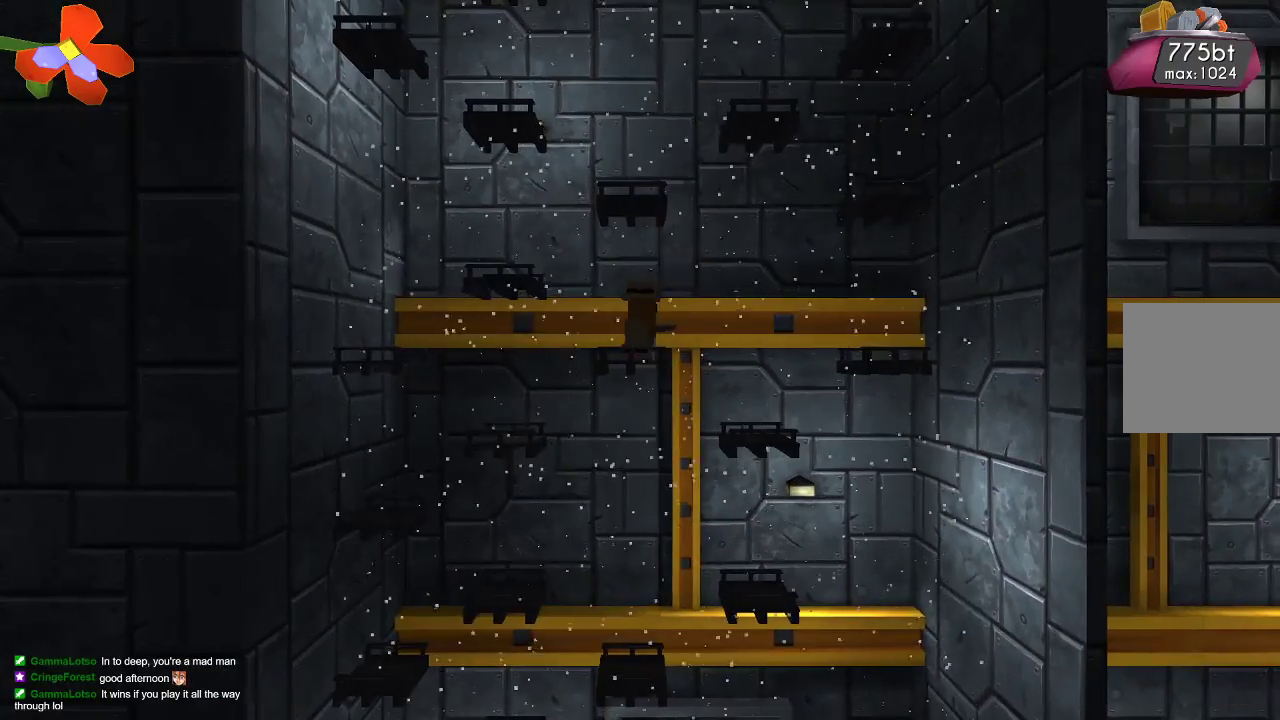
{"dt_ms": 500, "buttons": ["R2"], "left_stick": "left", "right_stick": "down", "events": [[33, "left_stick", "right"], [100, "CROSS", "down"], [167, "left_stick", "center"], [200, "CROSS", "up"], [367, "left_stick", "left"], [367, "right_stick", "down"], [500, "R2", "down"]]}
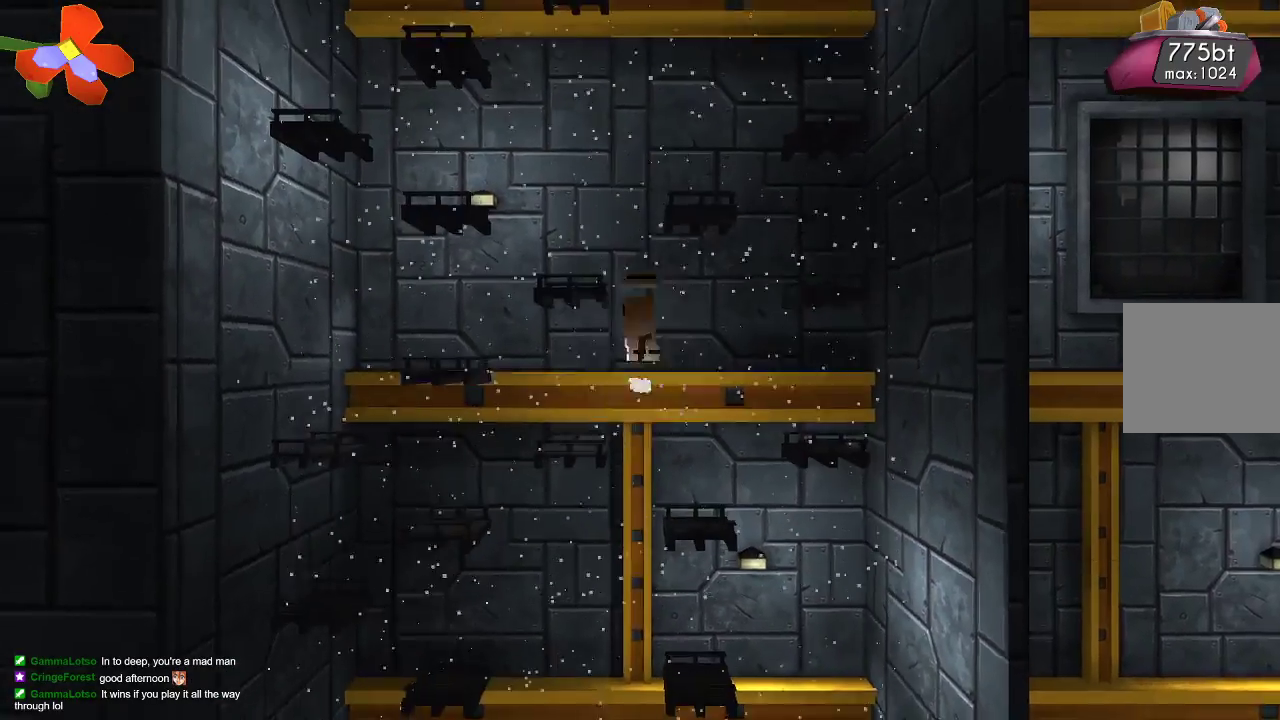
{"dt_ms": 500, "buttons": [], "left_stick": "center", "right_stick": "down", "events": [[33, "left_stick", "center"], [200, "R2", "up"], [333, "R2", "down"], [500, "R2", "up"]]}
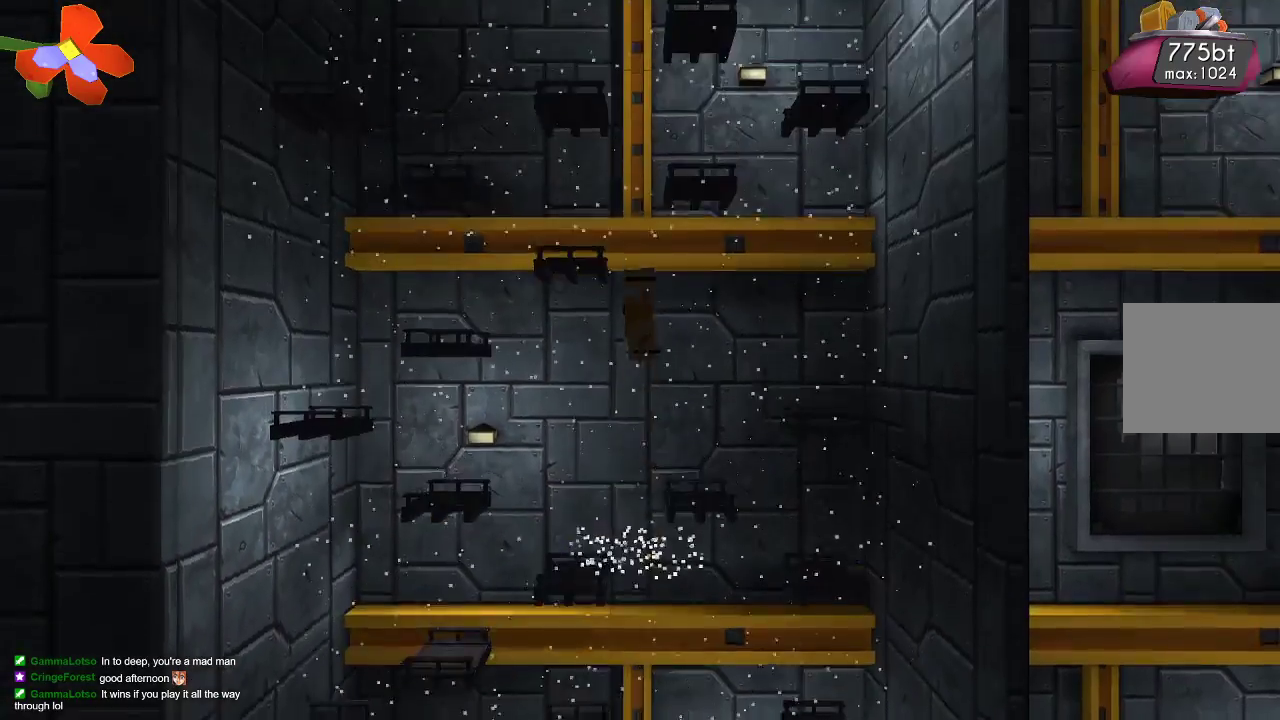
{"dt_ms": 500, "buttons": ["R2"], "left_stick": "left", "right_stick": "down", "events": [[133, "R2", "down"], [267, "R2", "up"], [400, "R2", "down"], [433, "left_stick", "left"]]}
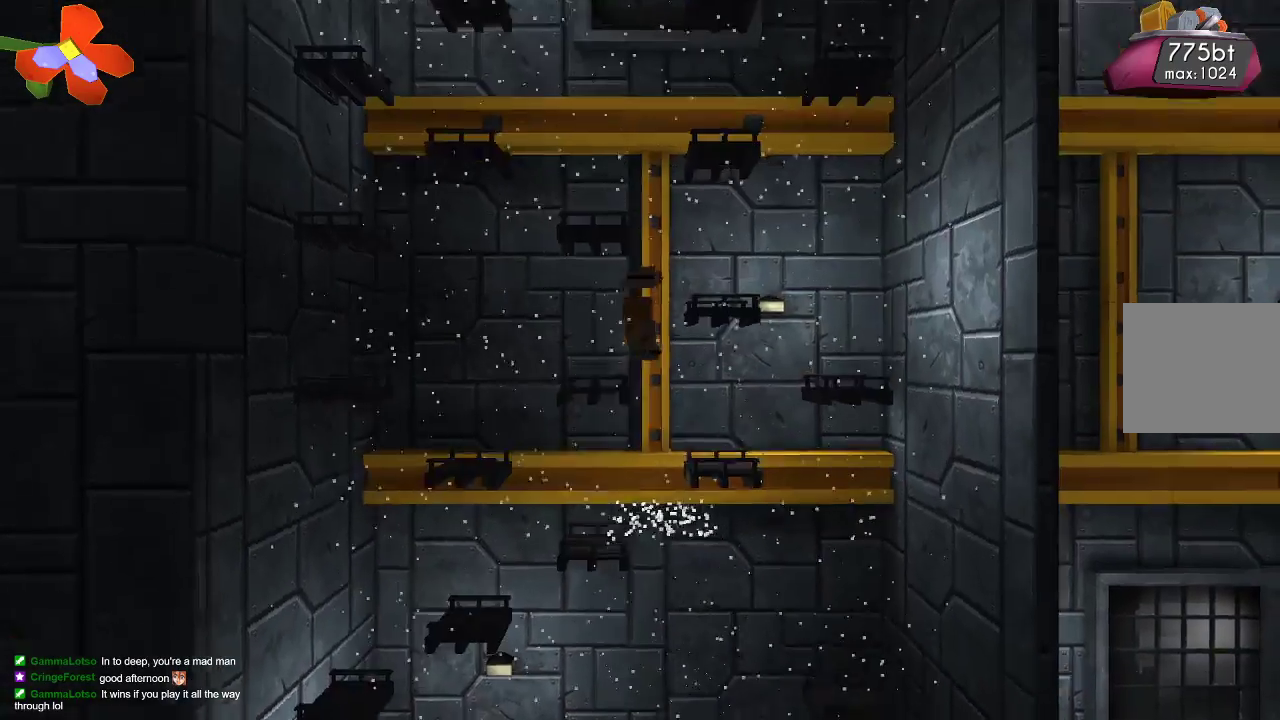
{"dt_ms": 500, "buttons": [], "left_stick": "center", "right_stick": "center", "events": [[33, "left_stick", "center"], [67, "R2", "up"], [467, "right_stick", "center"]]}
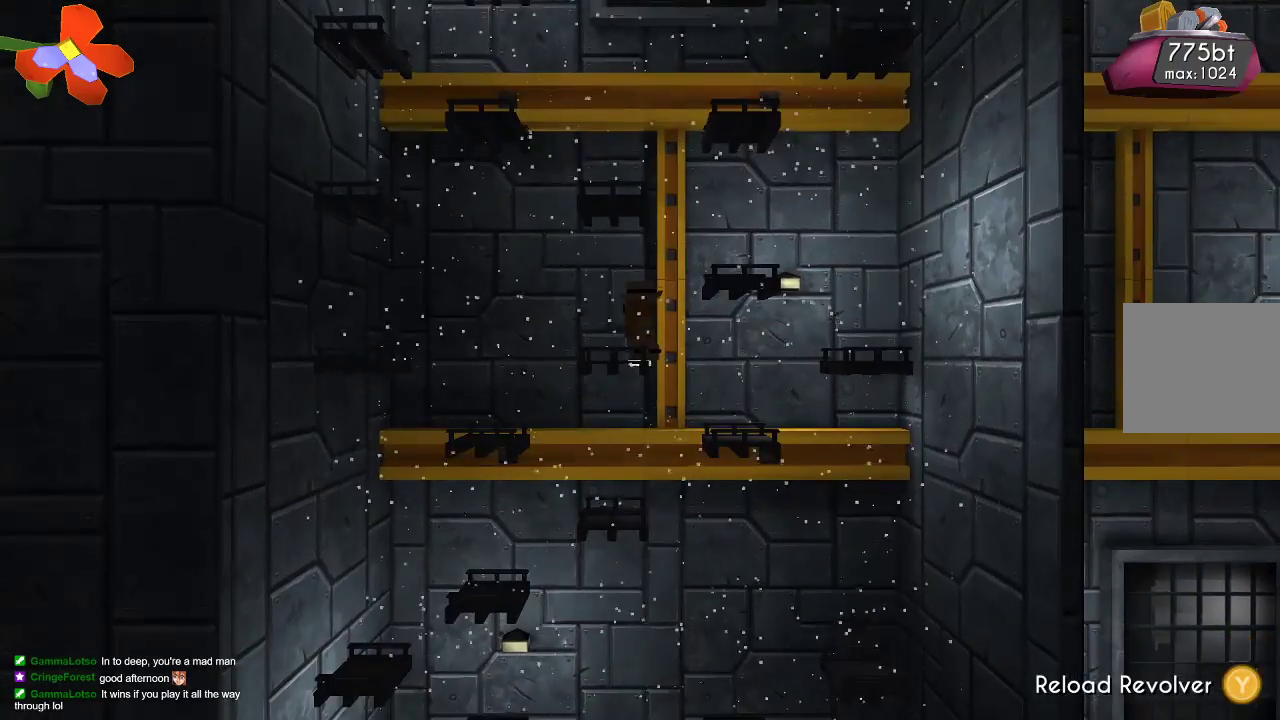
{"dt_ms": 500, "buttons": ["TRIANGLE"], "left_stick": "center", "right_stick": "center", "events": [[133, "TRIANGLE", "down"]]}
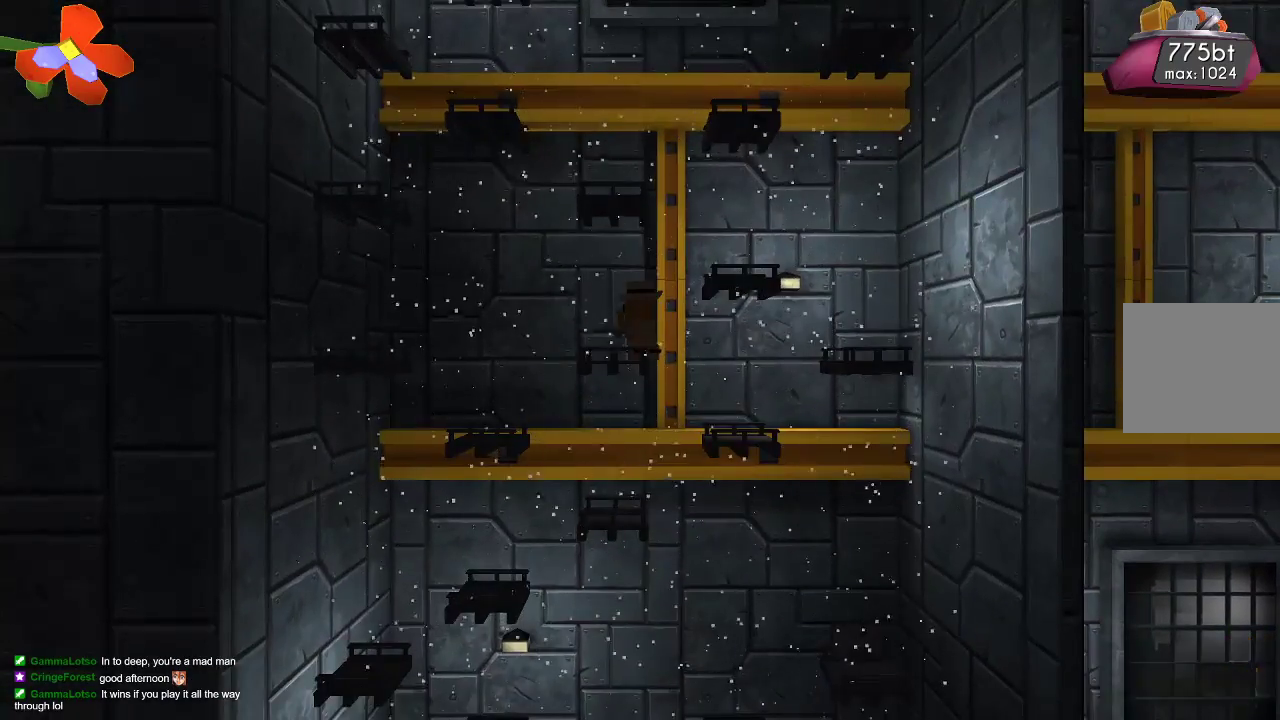
{"dt_ms": 500, "buttons": [], "left_stick": "center", "right_stick": "center", "events": [[100, "TRIANGLE", "up"], [167, "left_stick", "right"], [267, "CROSS", "down"], [367, "CROSS", "up"], [467, "left_stick", "center"]]}
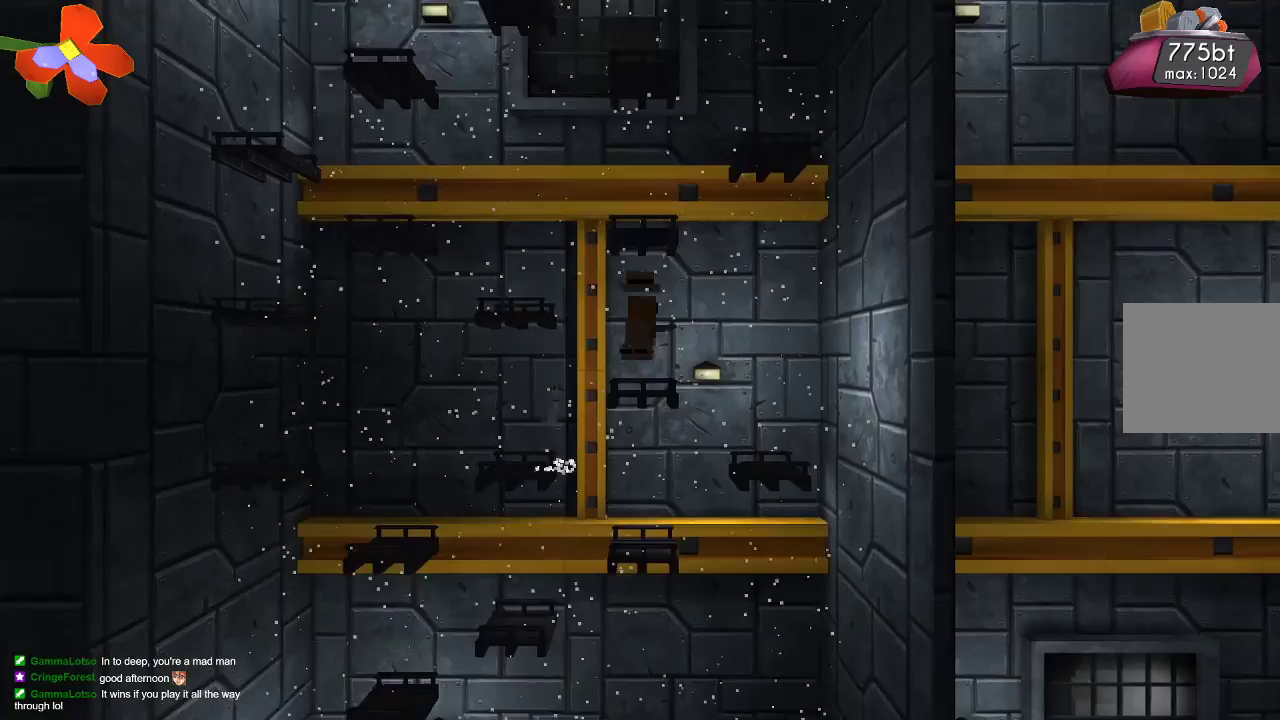
{"dt_ms": 500, "buttons": ["CROSS"], "left_stick": "left", "right_stick": "center", "events": [[333, "left_stick", "left"], [433, "CROSS", "down"]]}
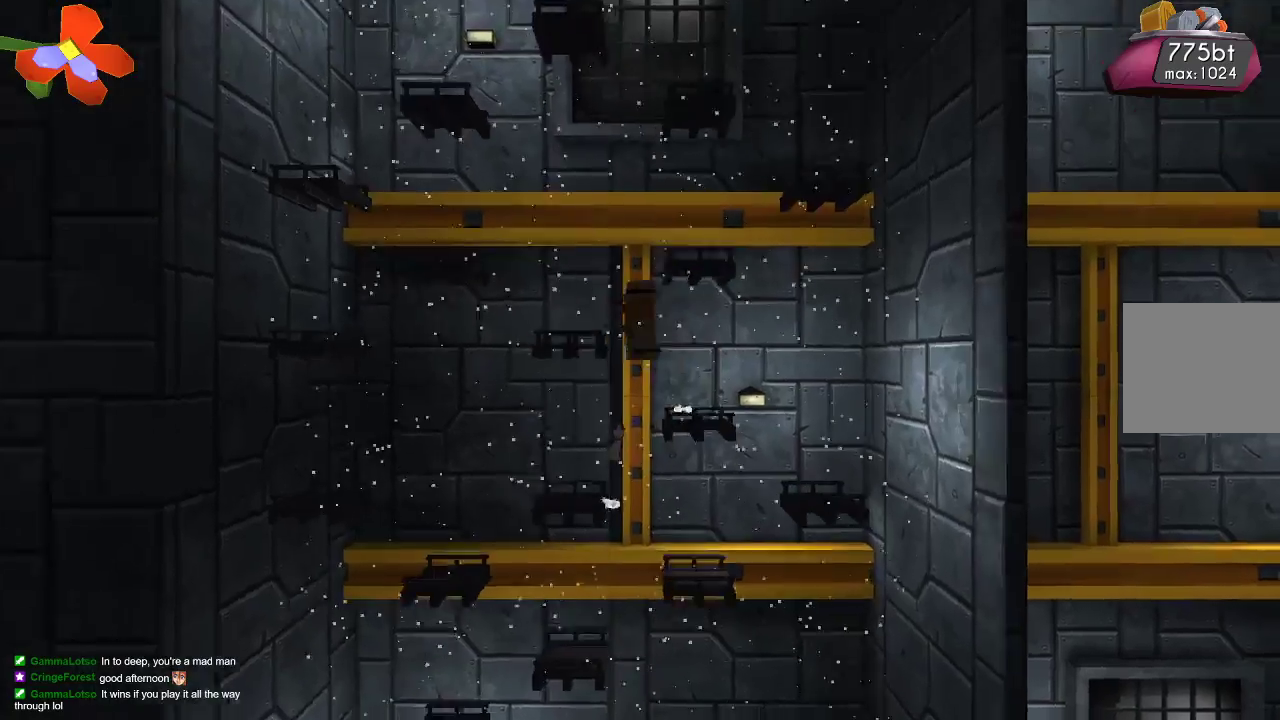
{"dt_ms": 500, "buttons": ["L1"], "left_stick": "left", "right_stick": "center", "events": [[133, "CROSS", "up"], [300, "L1", "down"]]}
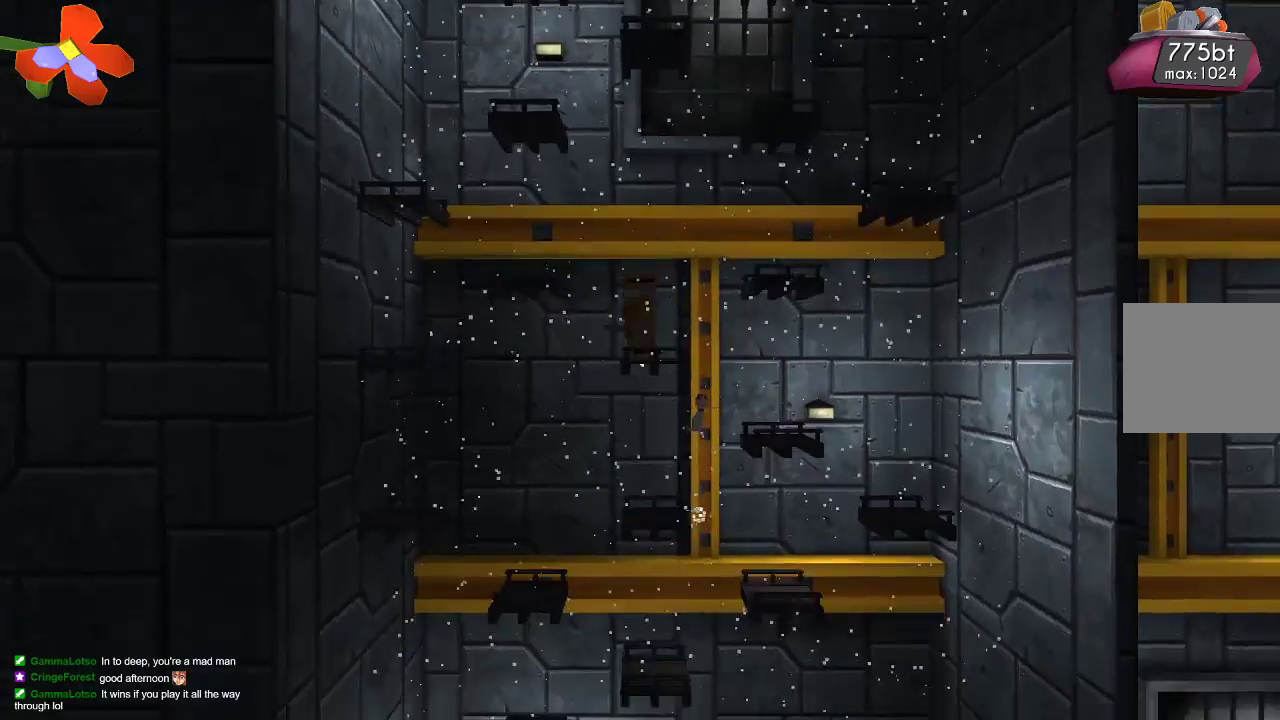
{"dt_ms": 500, "buttons": ["R2"], "left_stick": "center", "right_stick": "down", "events": [[133, "CROSS", "down"], [133, "left_stick", "right"], [200, "L1", "up"], [267, "left_stick", "center"], [300, "CROSS", "up"], [367, "R1", "down"], [367, "right_stick", "down"], [400, "L1", "down"], [467, "L1", "up"], [467, "R1", "up"], [467, "R2", "down"]]}
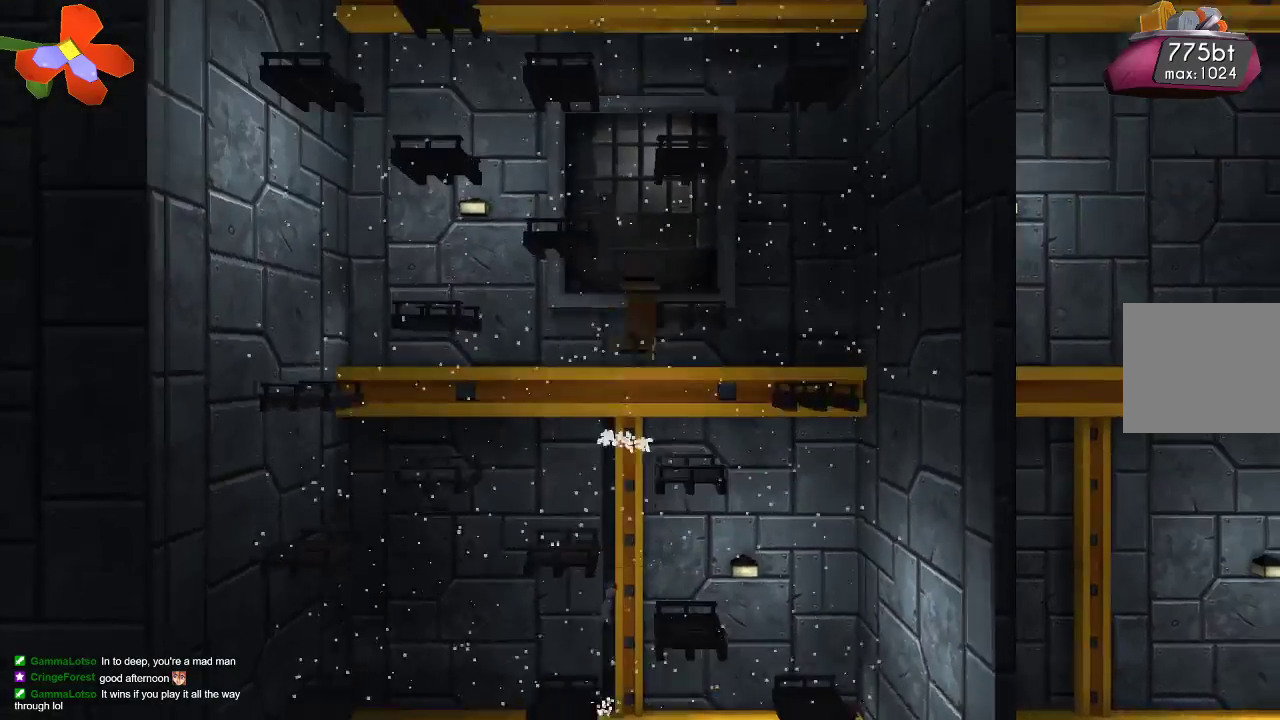
{"dt_ms": 500, "buttons": [], "left_stick": "center", "right_stick": "down", "events": [[200, "R2", "up"], [300, "R2", "down"], [500, "R2", "up"]]}
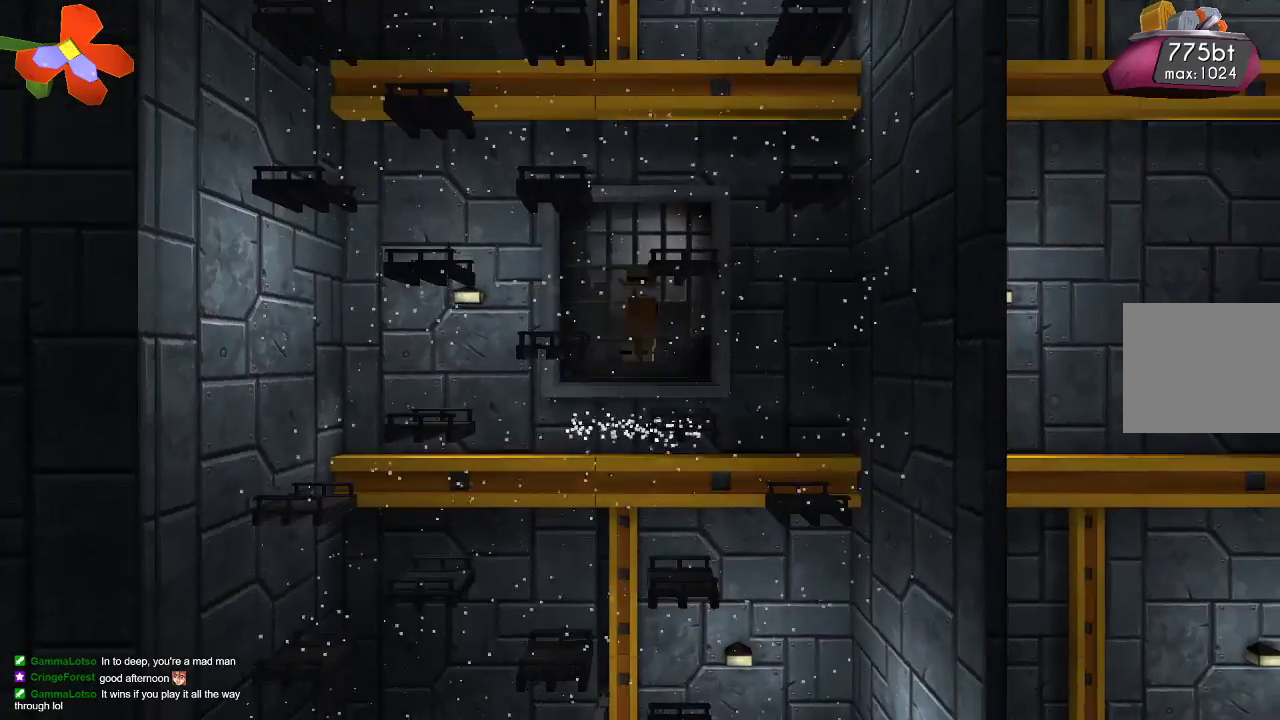
{"dt_ms": 500, "buttons": ["R2"], "left_stick": "center", "right_stick": "down"}
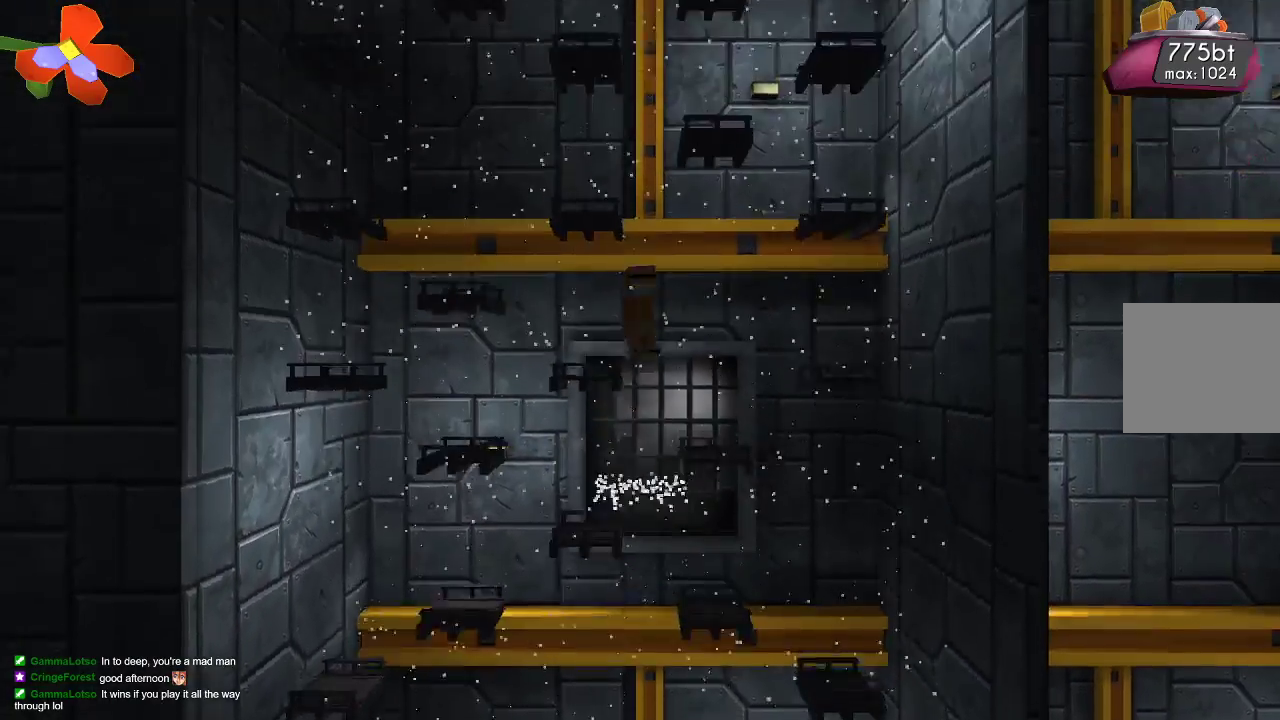
{"dt_ms": 500, "buttons": ["TRIANGLE"], "left_stick": "center", "right_stick": "center"}
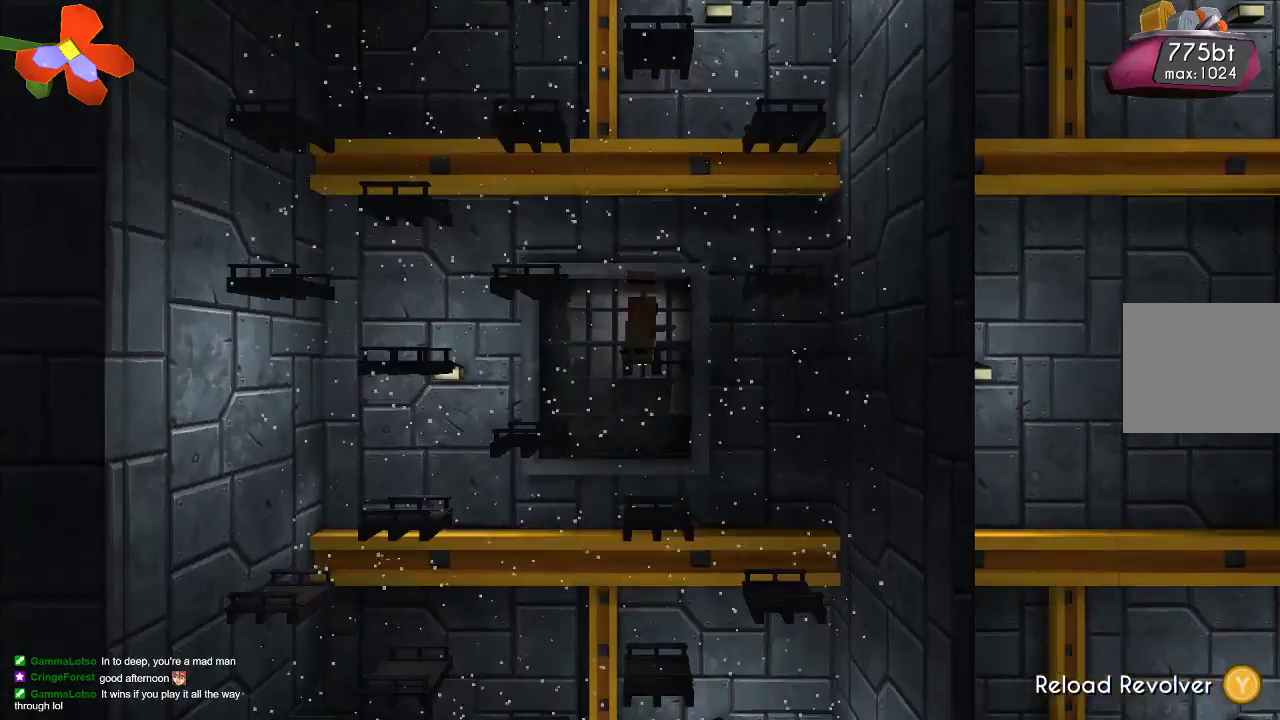
{"dt_ms": 500, "buttons": [], "left_stick": "center", "right_stick": "center", "events": [[367, "TRIANGLE", "up"]]}
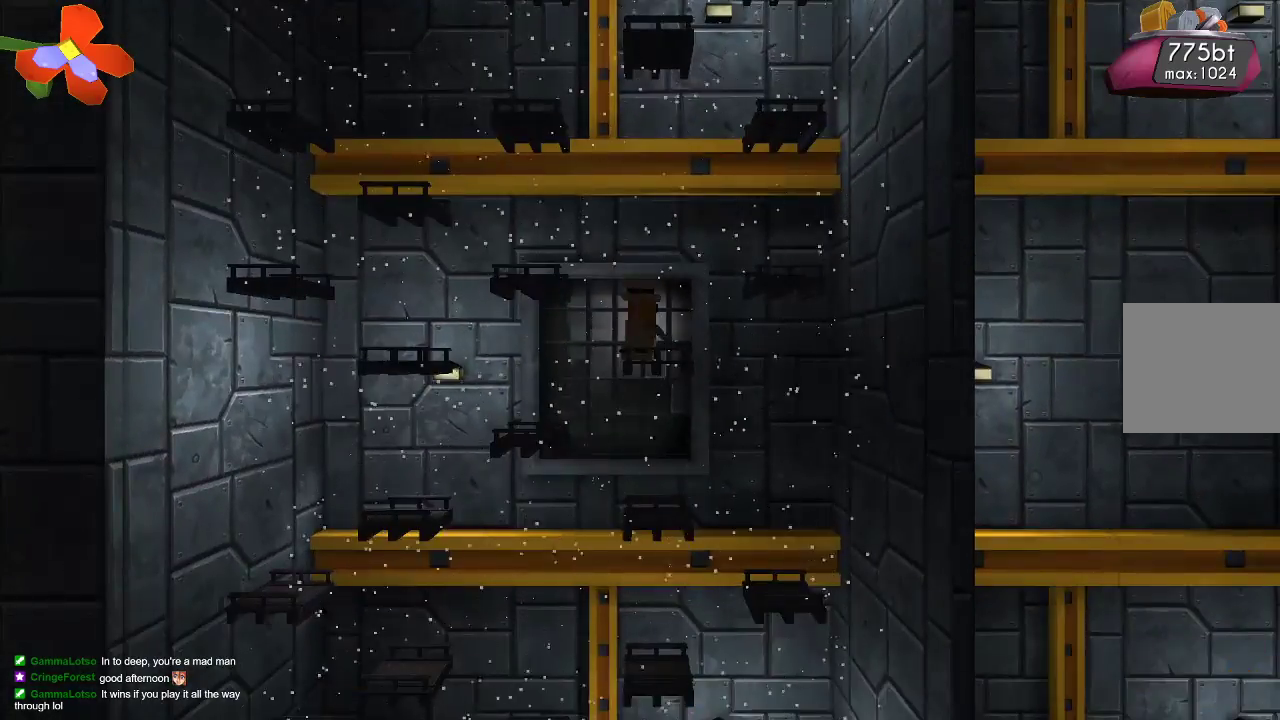
{"dt_ms": 500, "buttons": ["R2"], "left_stick": "center", "right_stick": "down"}
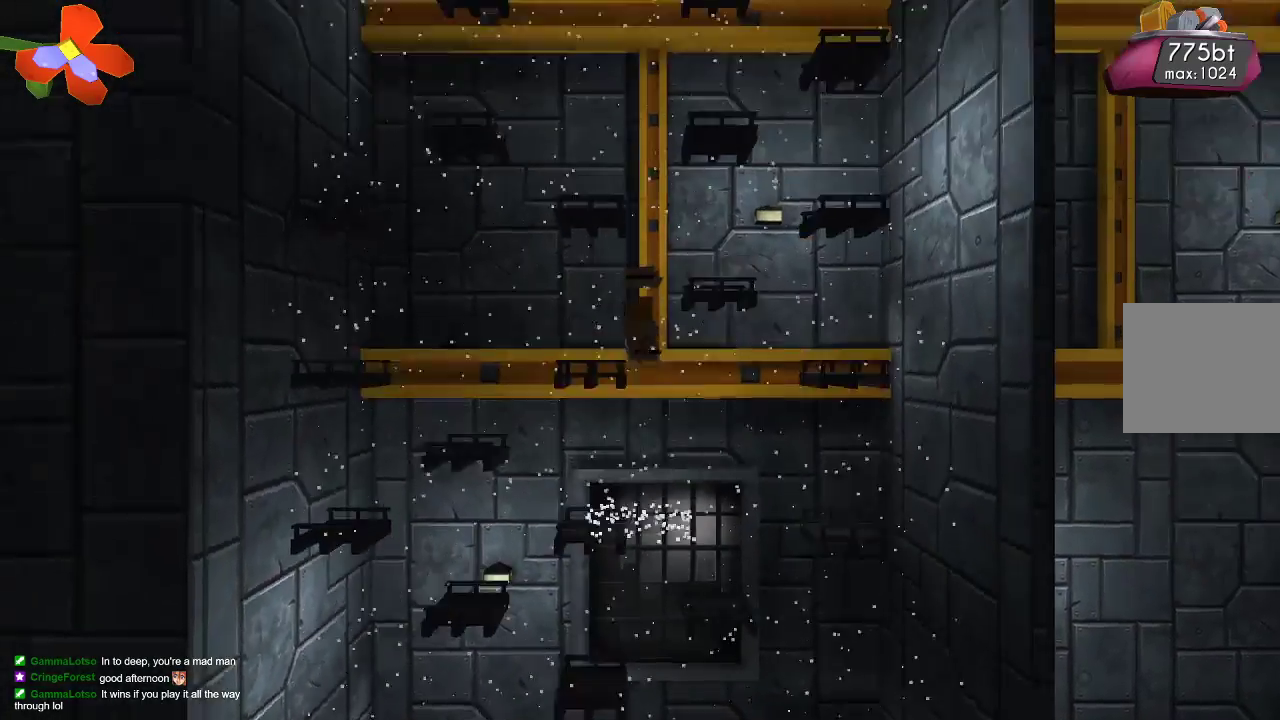
{"dt_ms": 500, "buttons": ["R2"], "left_stick": "center", "right_stick": "down", "events": [[67, "R2", "up"], [167, "R2", "down"], [300, "R2", "up"], [400, "R2", "down"]]}
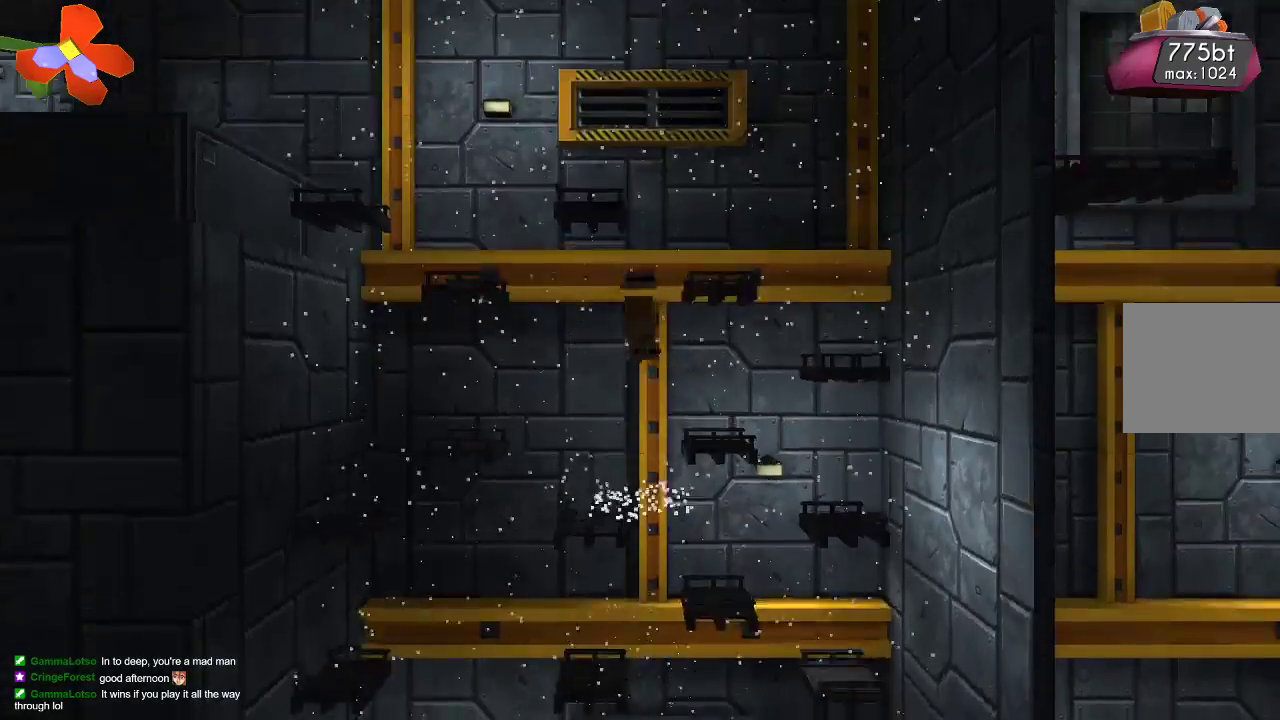
{"dt_ms": 1000, "buttons": [], "left_stick": "center", "right_stick": "center"}
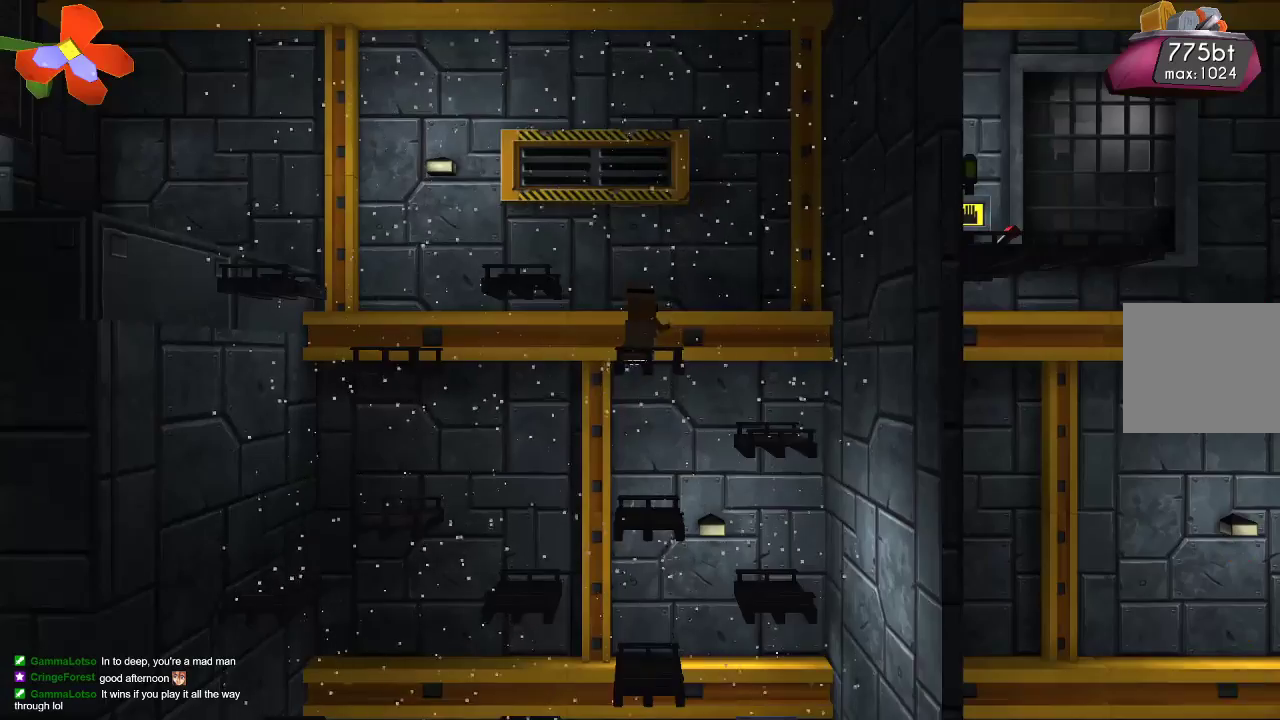
{"dt_ms": 500, "buttons": [], "left_stick": "left", "right_stick": "down-right"}